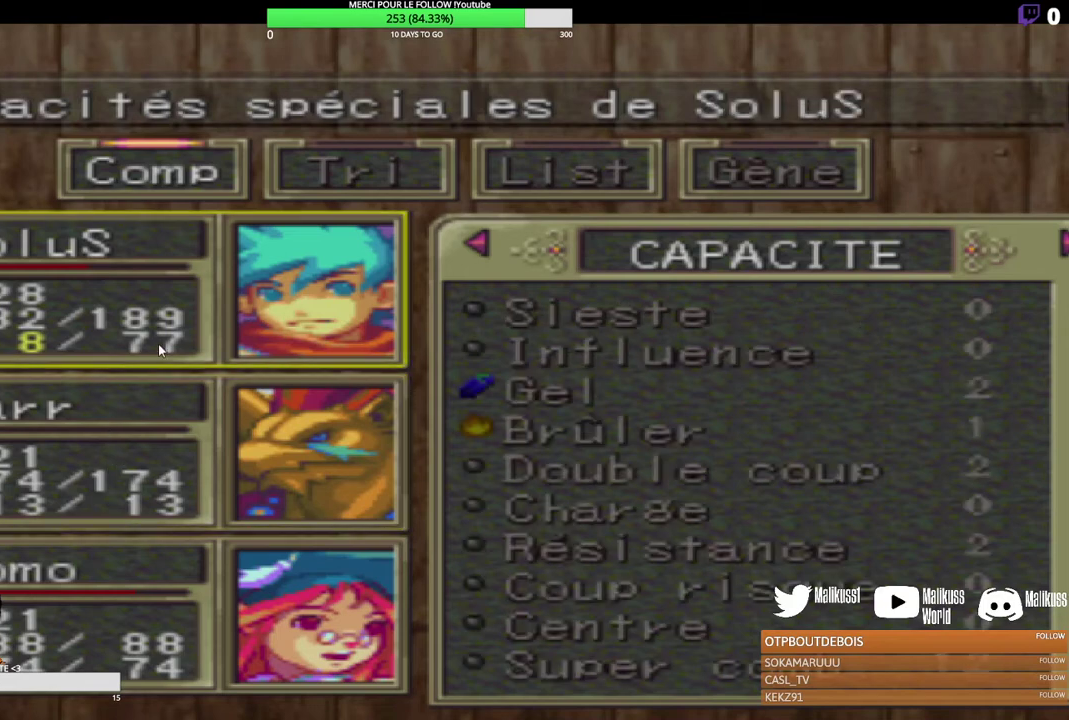
Gameplay with a controller (Xbox layout); each line is a JSON object with the inputs held at the frame after it (dt_ms = milliseconds from this image to that frame). "events" lists button and stick changes between this image and that frame as [ms after this image, input, new state], when the widget could be followed in between. Not read: R3 right_stick.
{"dt_ms": 900, "buttons": [], "left_stick": "up", "events": [[167, "left_stick", "down"], [367, "left_stick", "center"], [567, "left_stick", "down"], [700, "left_stick", "center"], [900, "left_stick", "up"]]}
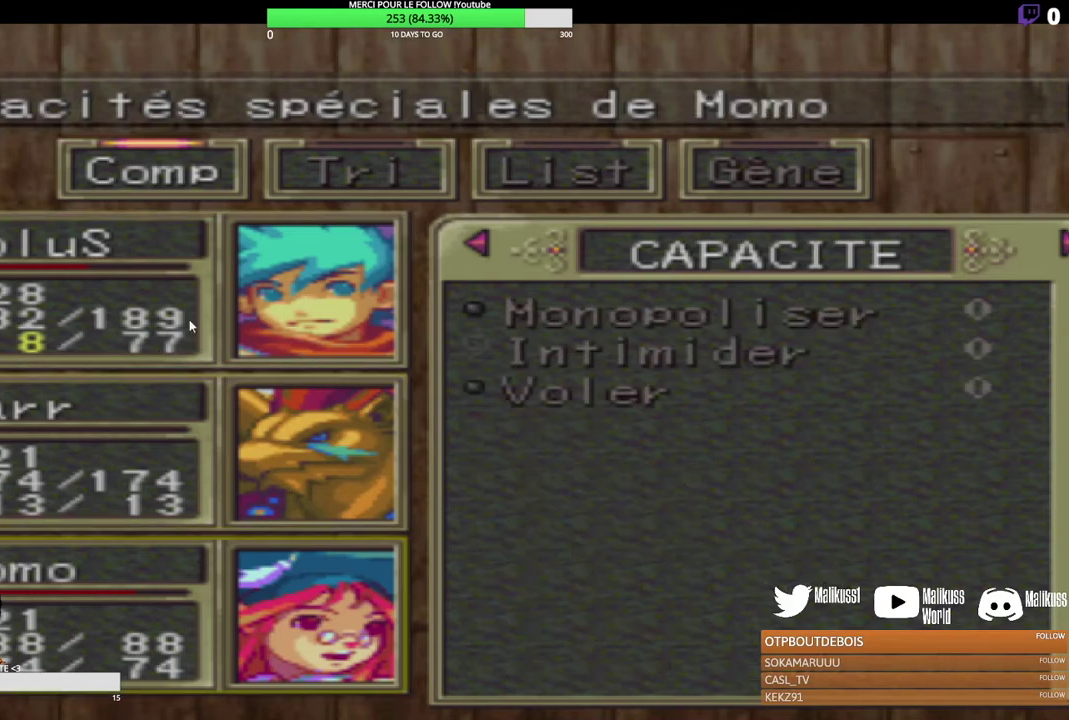
{"dt_ms": 300, "buttons": [], "left_stick": "up", "events": [[200, "left_stick", "center"], [300, "left_stick", "up"]]}
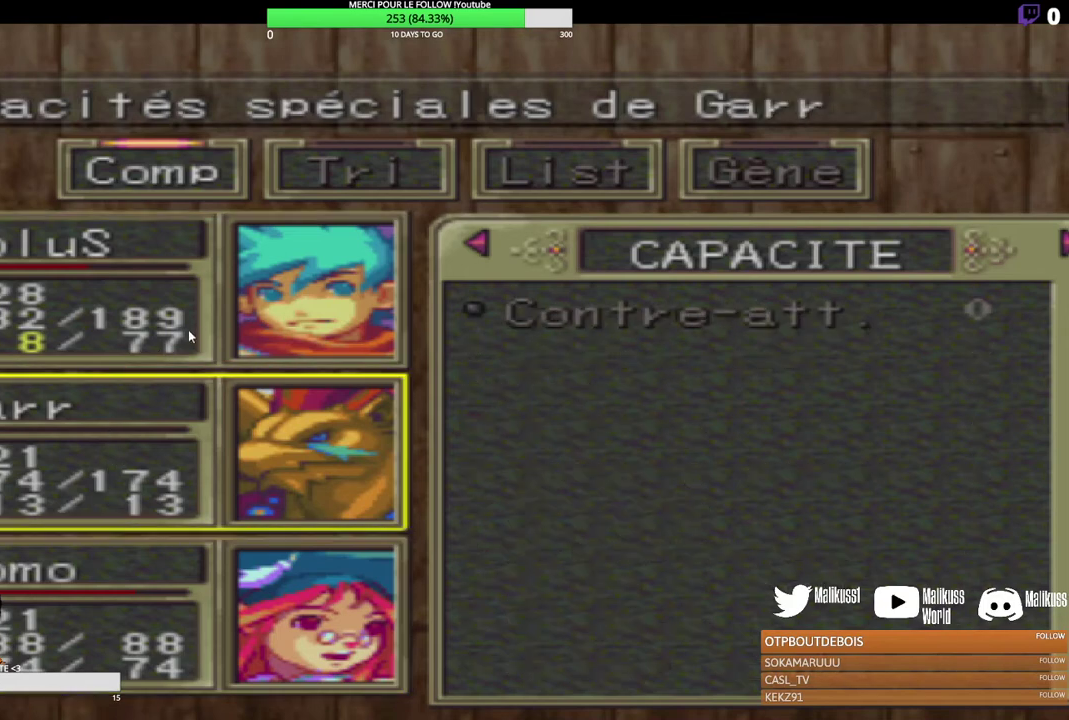
{"dt_ms": 500, "buttons": [], "left_stick": "down", "events": [[133, "left_stick", "center"], [500, "left_stick", "down"]]}
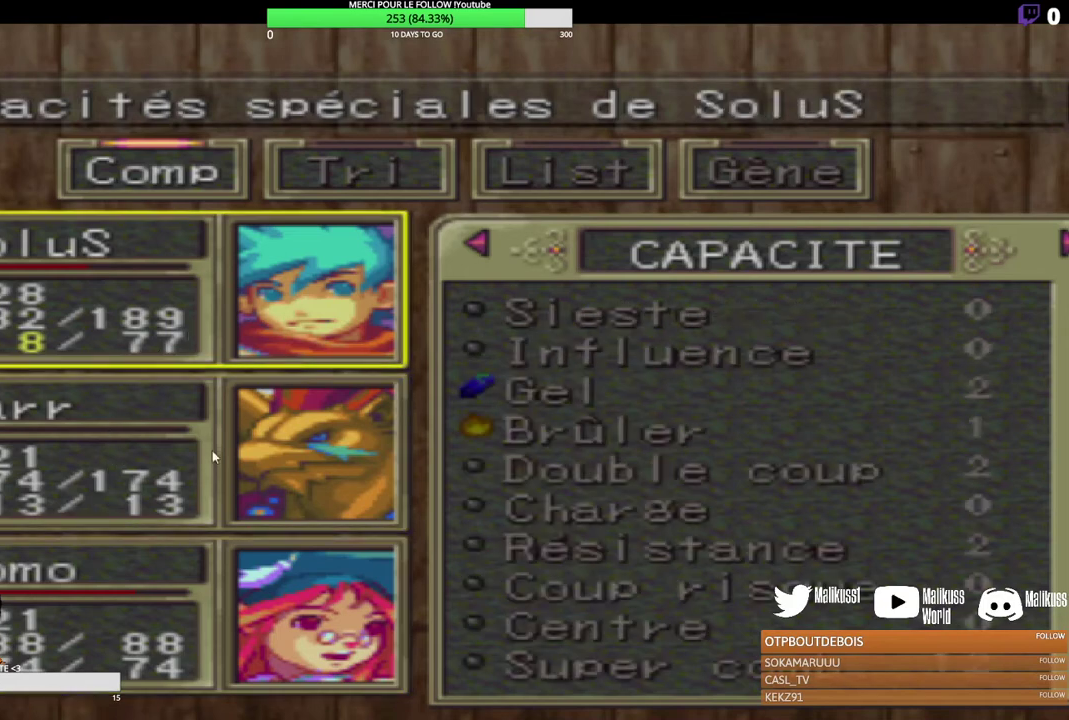
{"dt_ms": 500, "buttons": [], "left_stick": "center", "events": [[100, "left_stick", "center"], [200, "left_stick", "down"], [333, "left_stick", "center"]]}